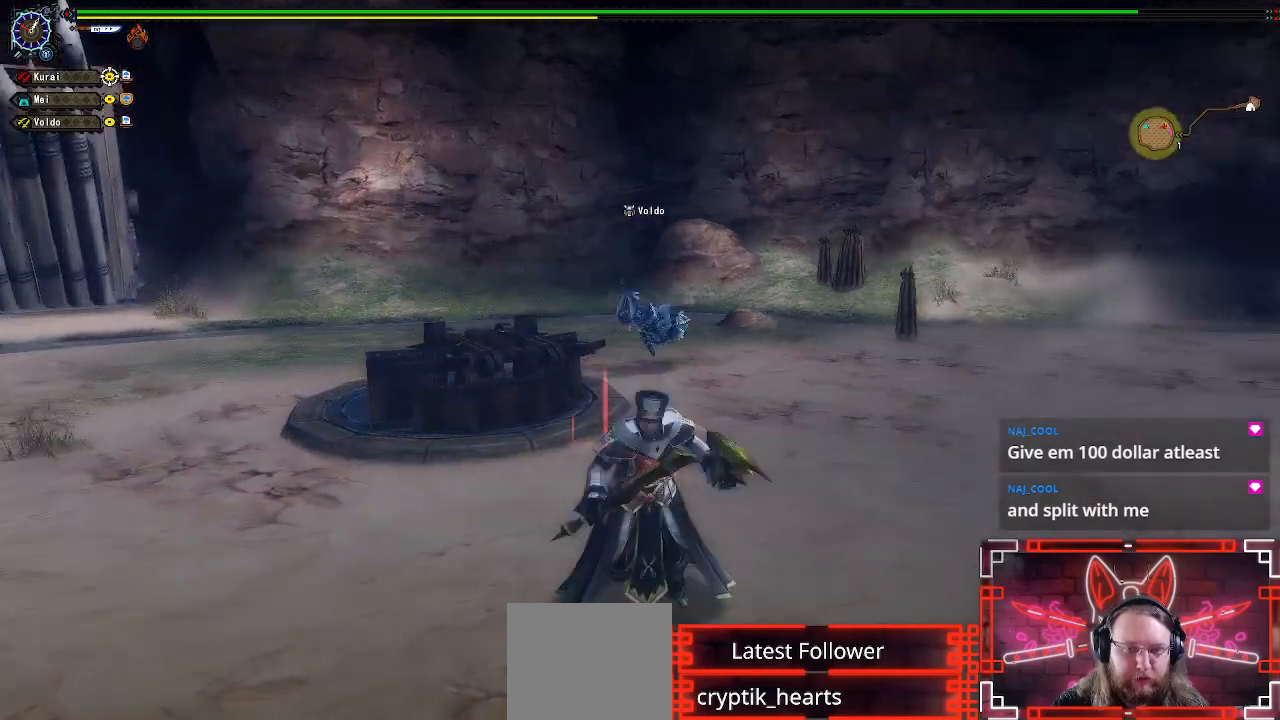
Gameplay with a controller (Xbox layout); each line is a JSON object with the inputs held at the frame after it. "events" lists button and stick changes between this image and that frame as [ms after this image, input, new state], when the widget could be followed in between. Not read: SELECT.
{"buttons": [], "left_stick": "center", "right_stick": "center", "events": [[67, "right_stick", "center"], [150, "left_stick", "center"], [300, "left_stick", "right"], [433, "left_stick", "center"]]}
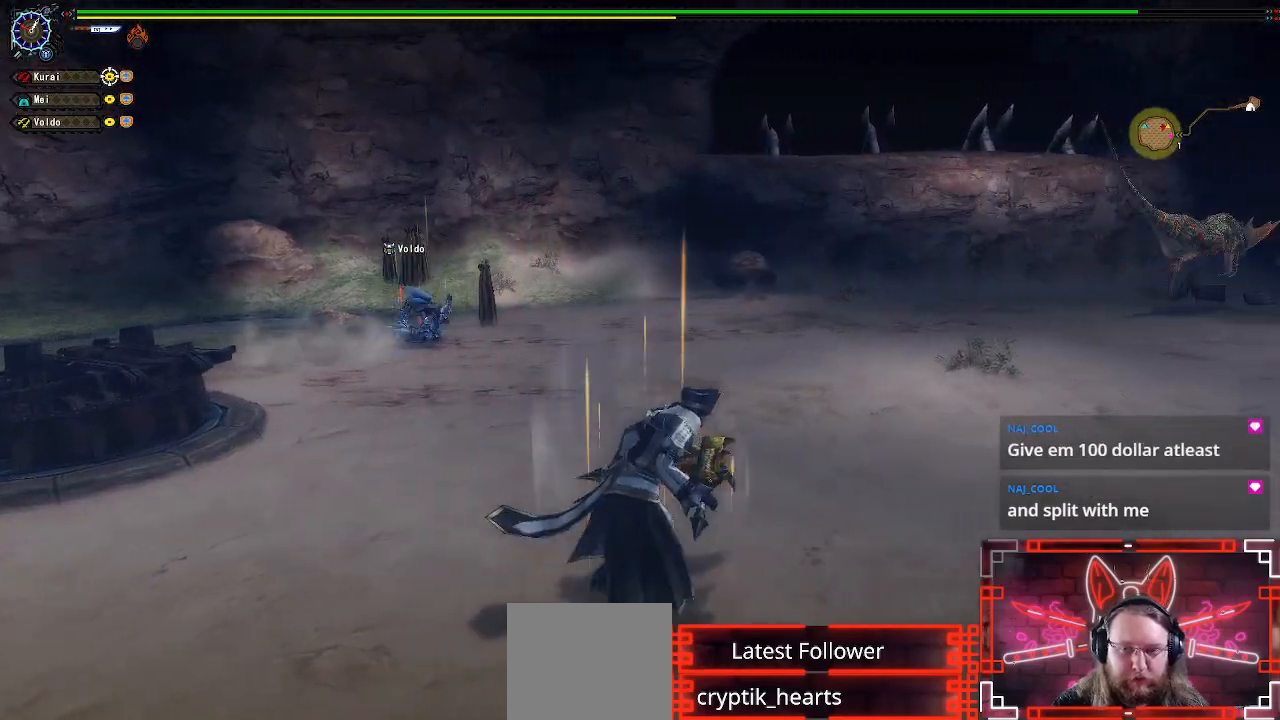
{"buttons": [], "left_stick": "up-right", "right_stick": "center", "events": [[17, "left_stick", "right"], [233, "right_stick", "right"], [400, "left_stick", "up-right"], [433, "right_stick", "center"]]}
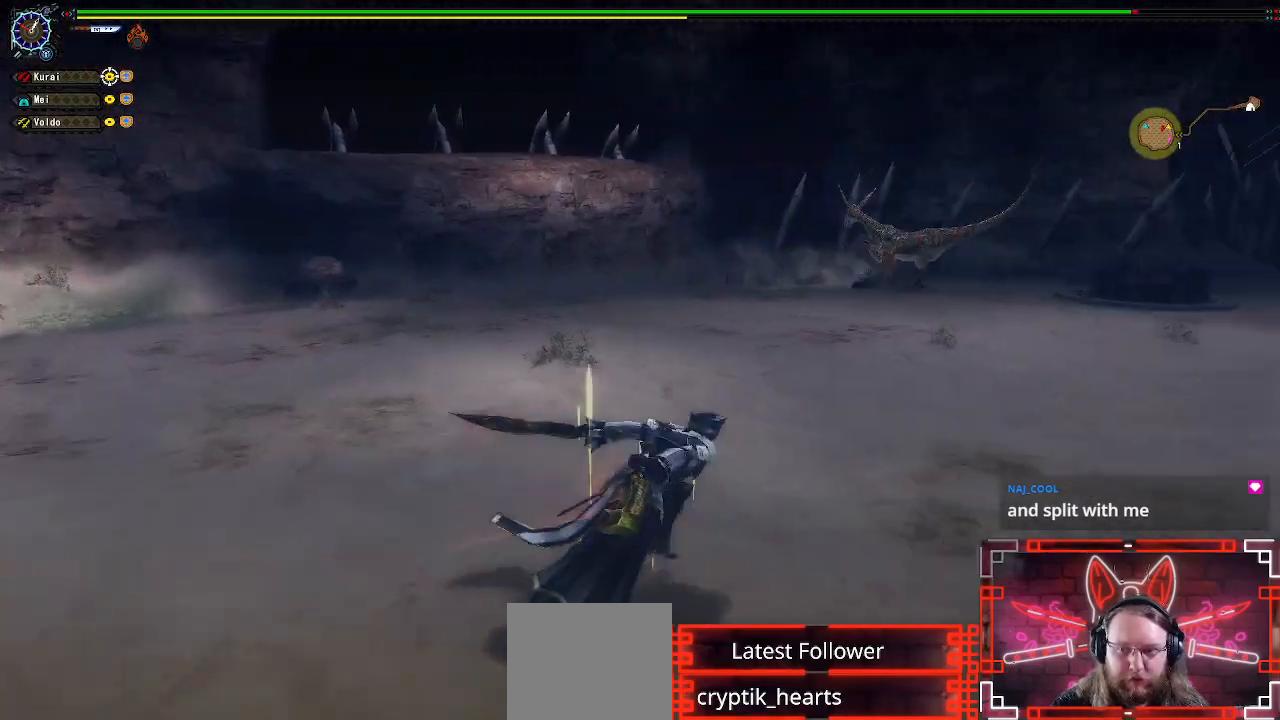
{"buttons": [], "left_stick": "up-right", "right_stick": "center", "events": [[333, "right_stick", "right"], [467, "right_stick", "center"]]}
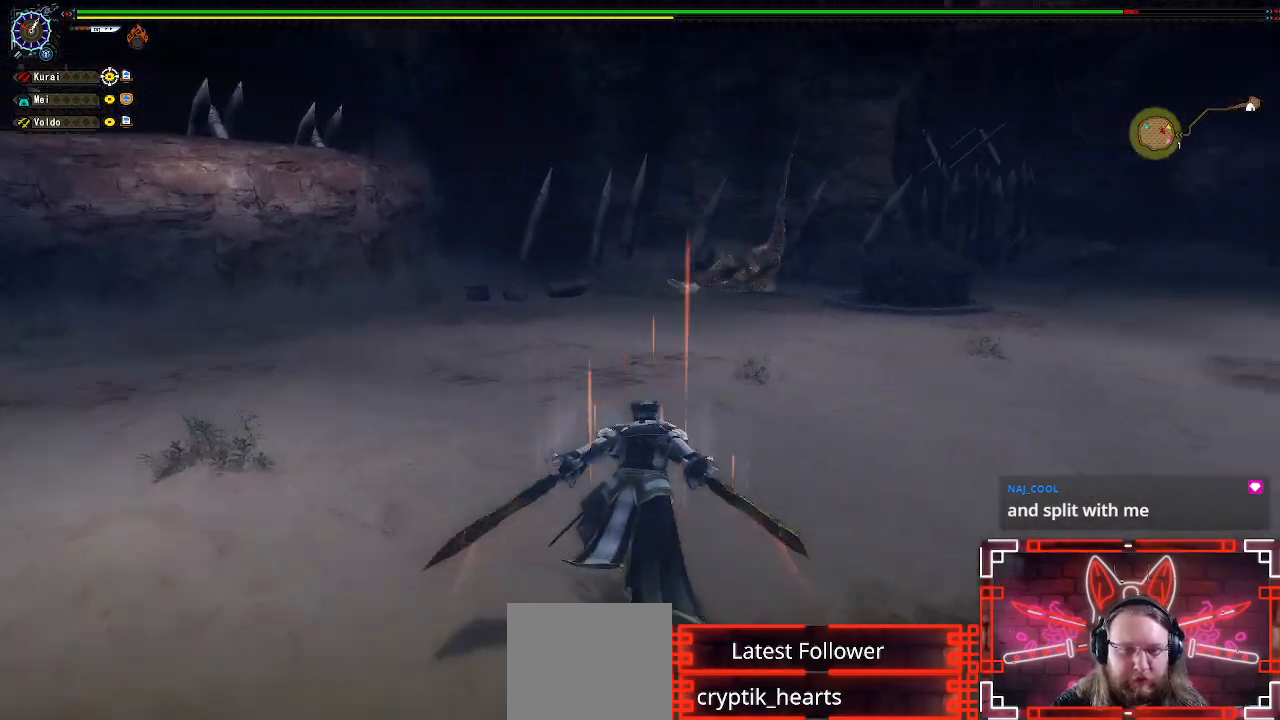
{"buttons": [], "left_stick": "up", "right_stick": "center", "events": [[67, "left_stick", "up"]]}
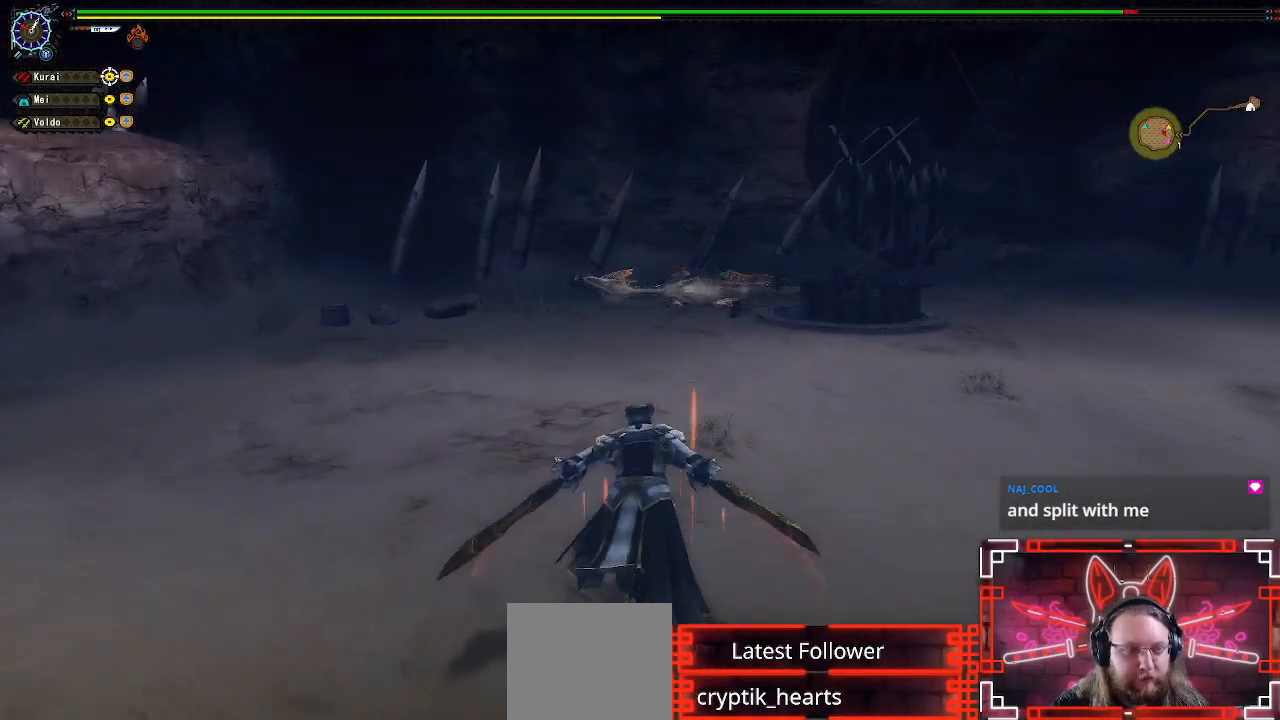
{"buttons": [], "left_stick": "up", "right_stick": "center", "events": []}
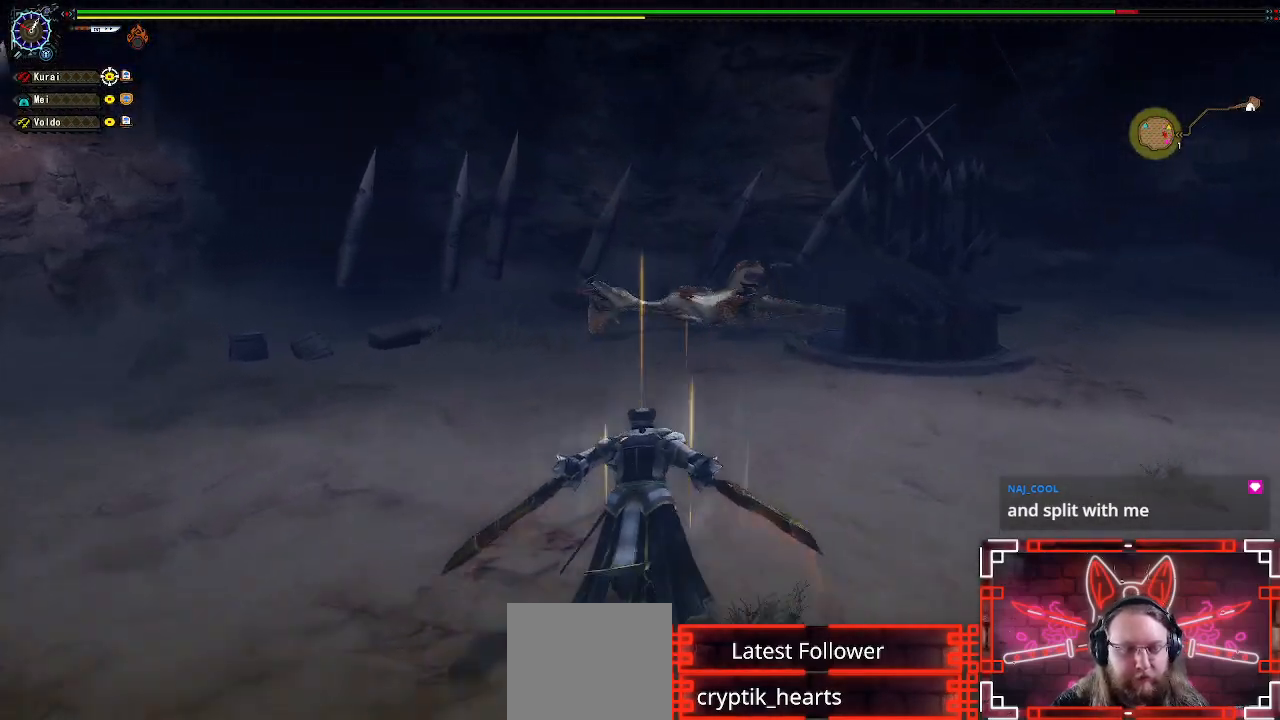
{"buttons": [], "left_stick": "up", "right_stick": "center", "events": []}
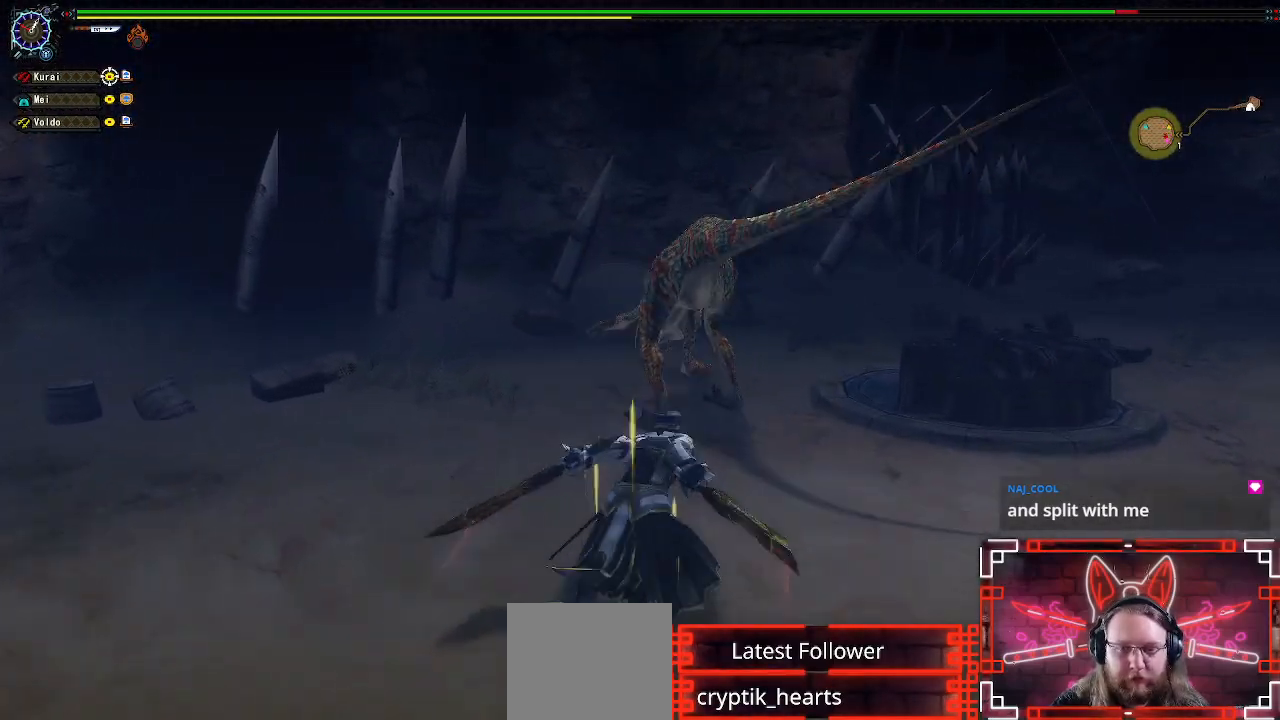
{"buttons": [], "left_stick": "up-left", "right_stick": "center", "events": [[33, "B", "down"], [150, "B", "up"], [283, "left_stick", "up-left"], [333, "B", "down"], [467, "B", "up"]]}
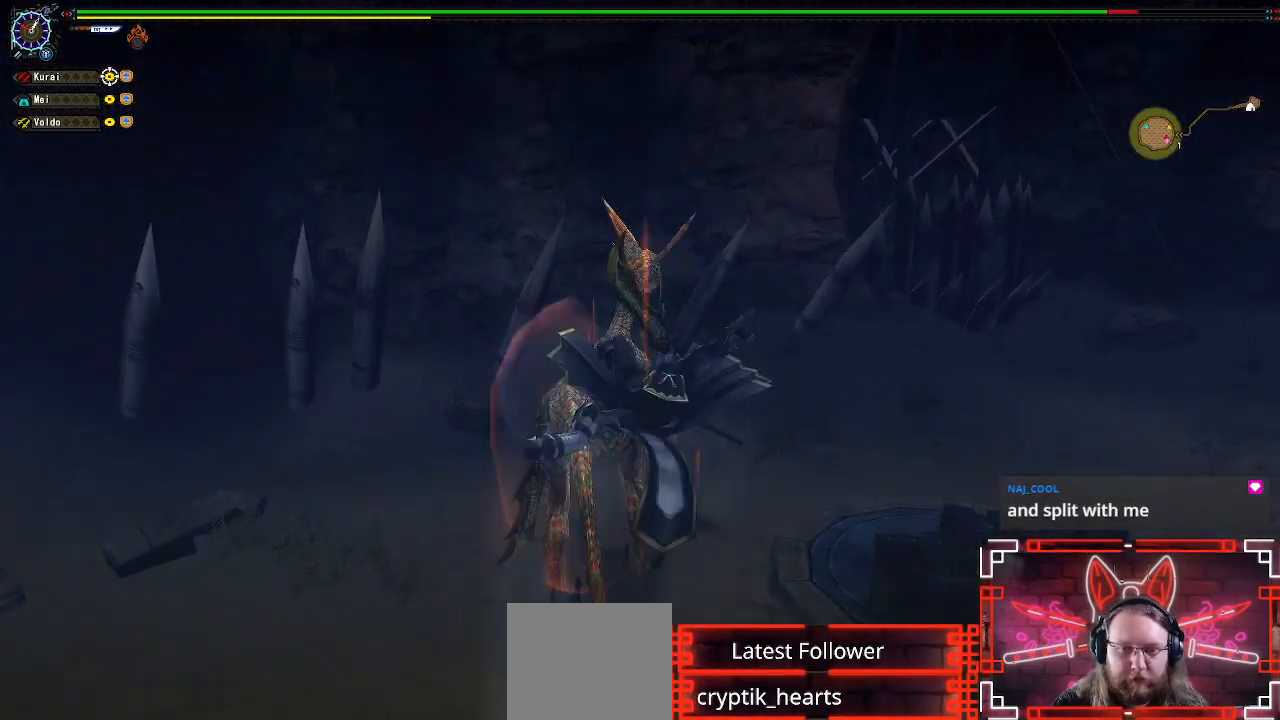
{"buttons": [], "left_stick": "up-left", "right_stick": "center", "events": [[83, "B", "down"], [183, "B", "up"], [317, "B", "down"], [400, "B", "up"]]}
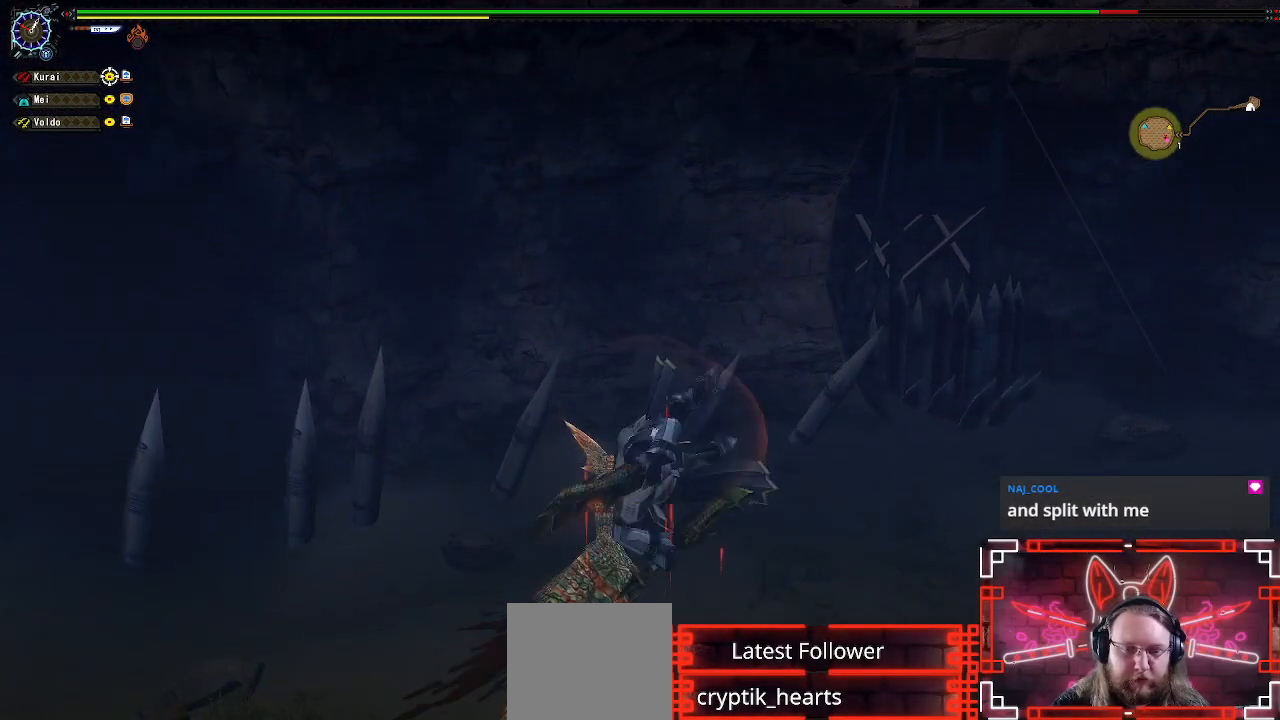
{"buttons": ["Y"], "left_stick": "up-left", "right_stick": "center", "events": [[17, "B", "down"], [133, "B", "up"], [500, "Y", "down"]]}
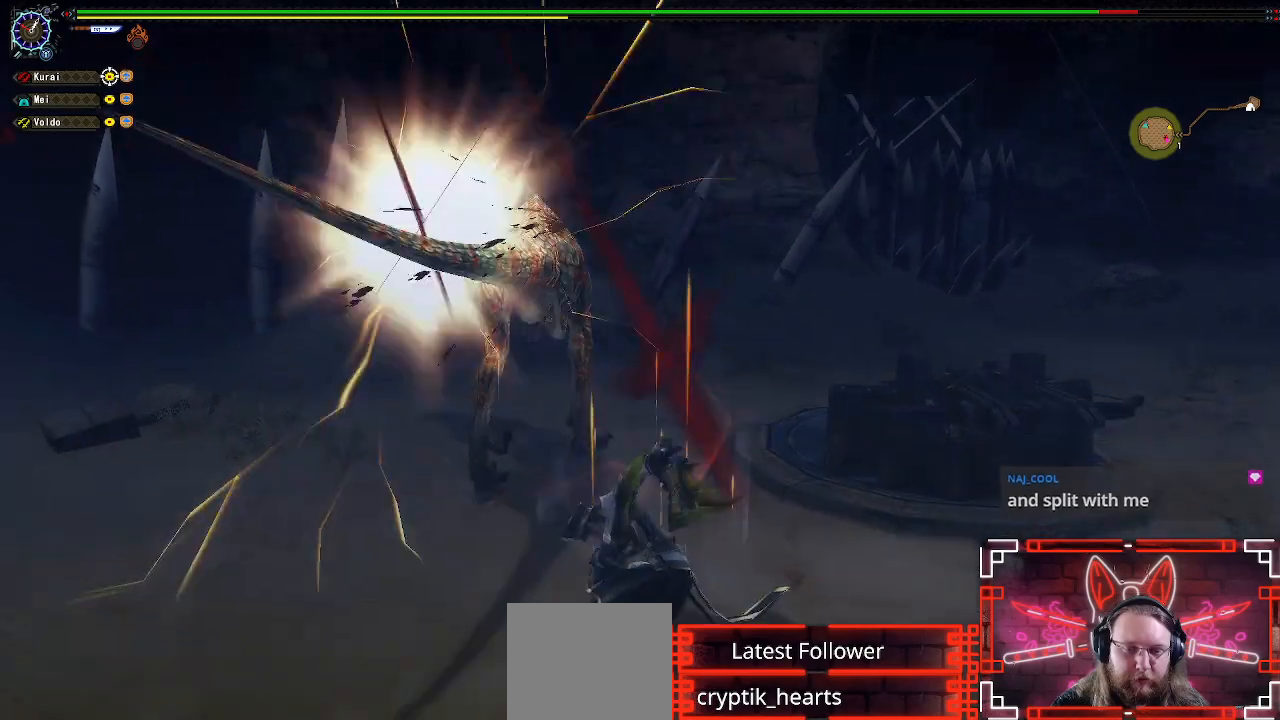
{"buttons": ["Y"], "left_stick": "up-left", "right_stick": "center", "events": [[100, "Y", "up"], [200, "Y", "down"], [283, "Y", "up"], [400, "Y", "down"]]}
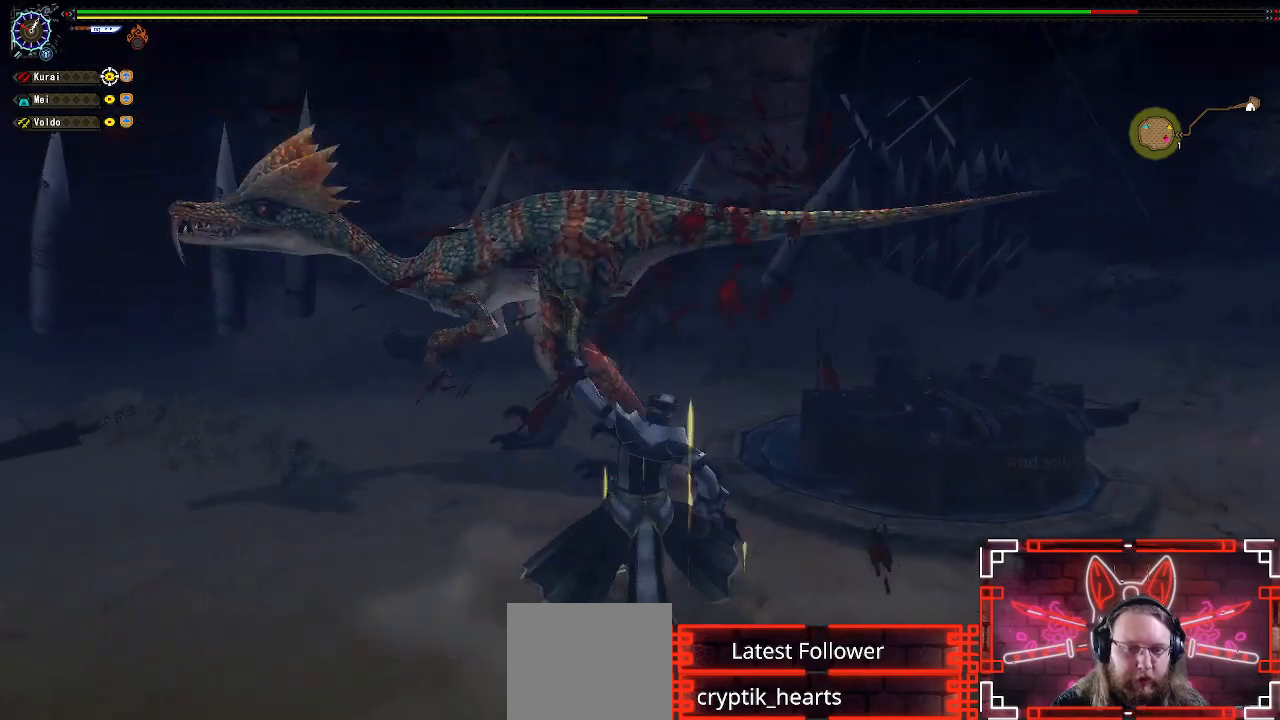
{"buttons": [], "left_stick": "center", "right_stick": "center", "events": [[17, "Y", "up"], [117, "Y", "down"], [217, "Y", "up"], [300, "Y", "down"], [400, "Y", "up"], [433, "left_stick", "center"]]}
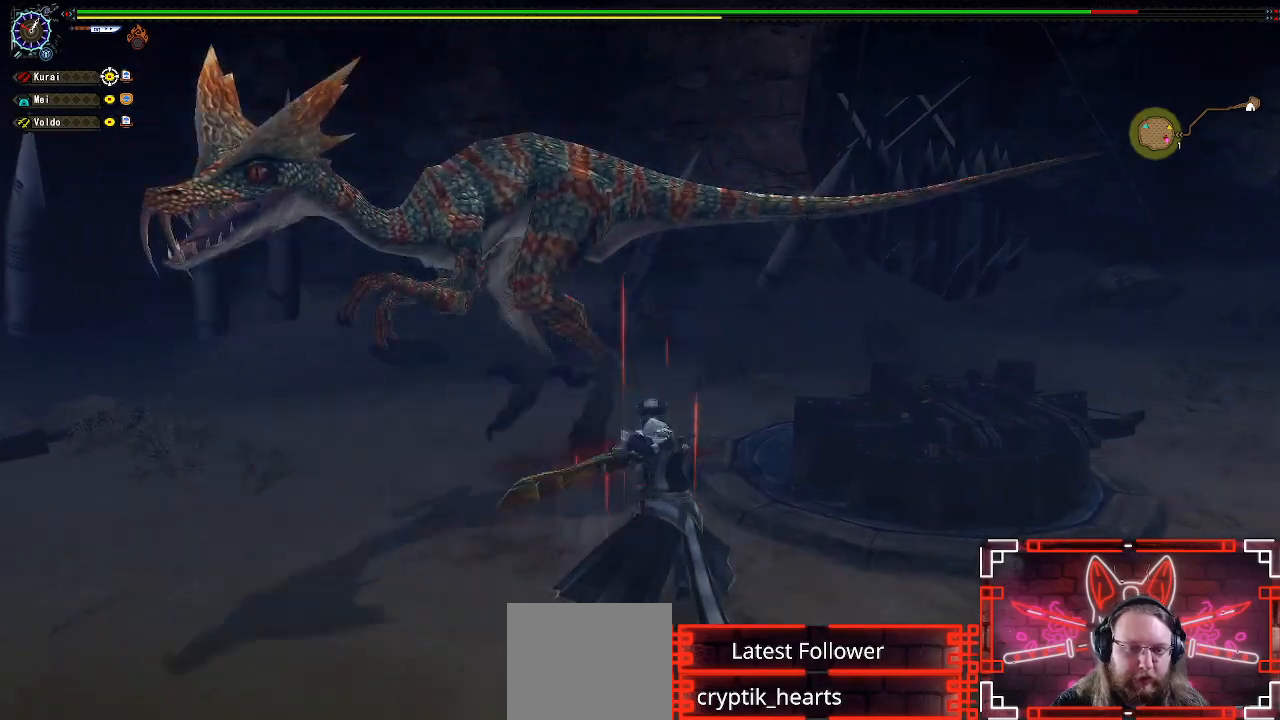
{"buttons": ["Y"], "left_stick": "left", "right_stick": "center", "events": [[83, "left_stick", "left"], [217, "left_stick", "center"], [283, "left_stick", "left"], [483, "Y", "down"]]}
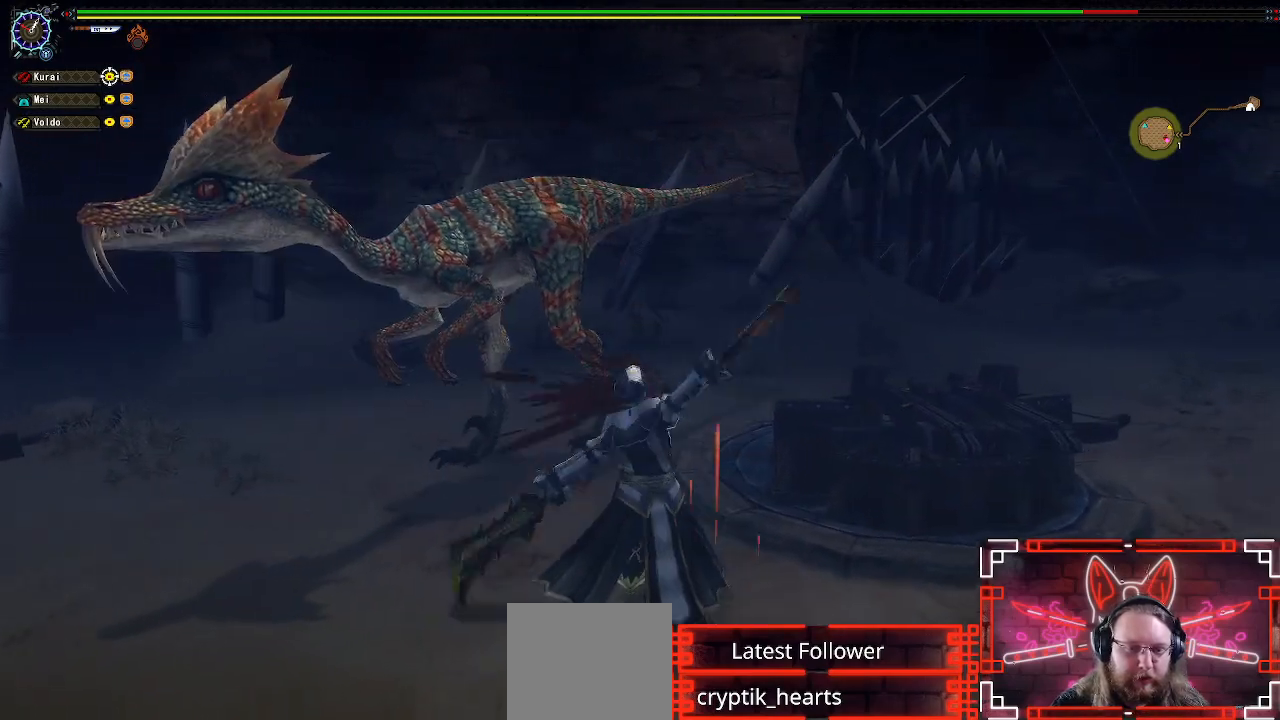
{"buttons": [], "left_stick": "left", "right_stick": "center", "events": [[33, "Y", "up"], [117, "A", "down"], [283, "A", "up"], [333, "A", "down"], [450, "A", "up"]]}
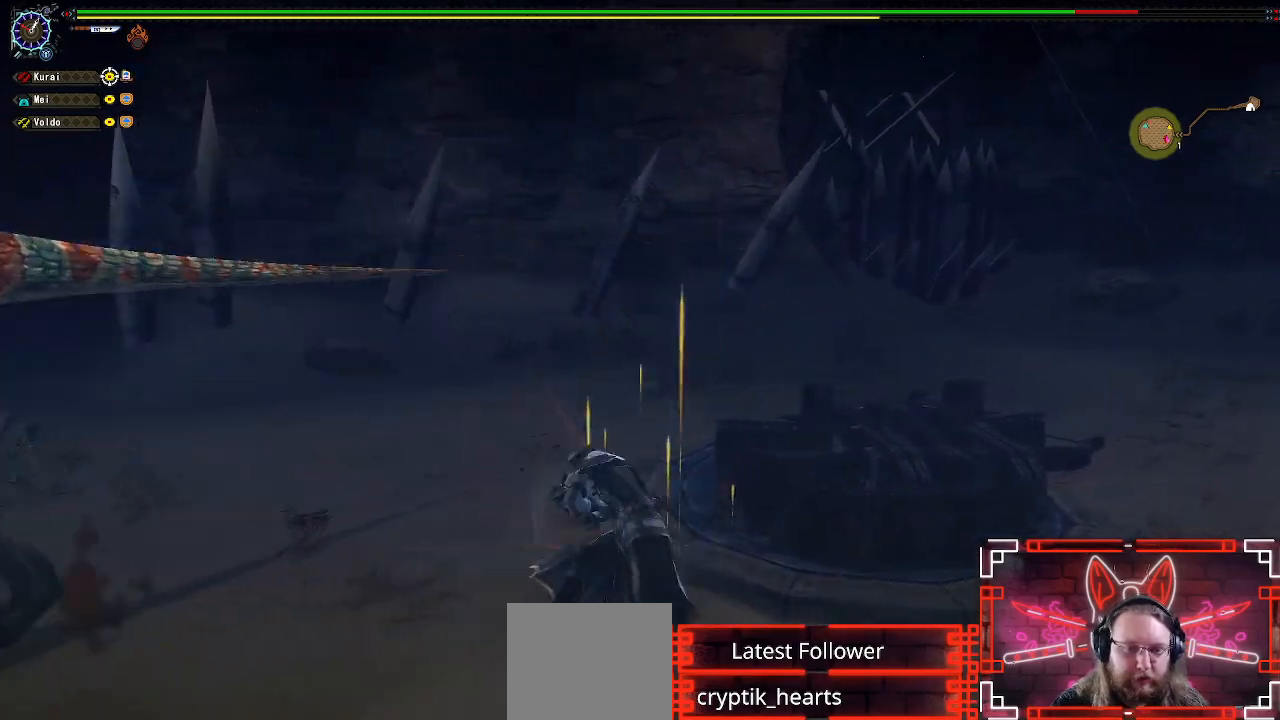
{"buttons": [], "left_stick": "left", "right_stick": "center", "events": [[33, "A", "down"], [117, "A", "up"], [167, "right_stick", "down-left"], [317, "right_stick", "left"], [500, "right_stick", "center"]]}
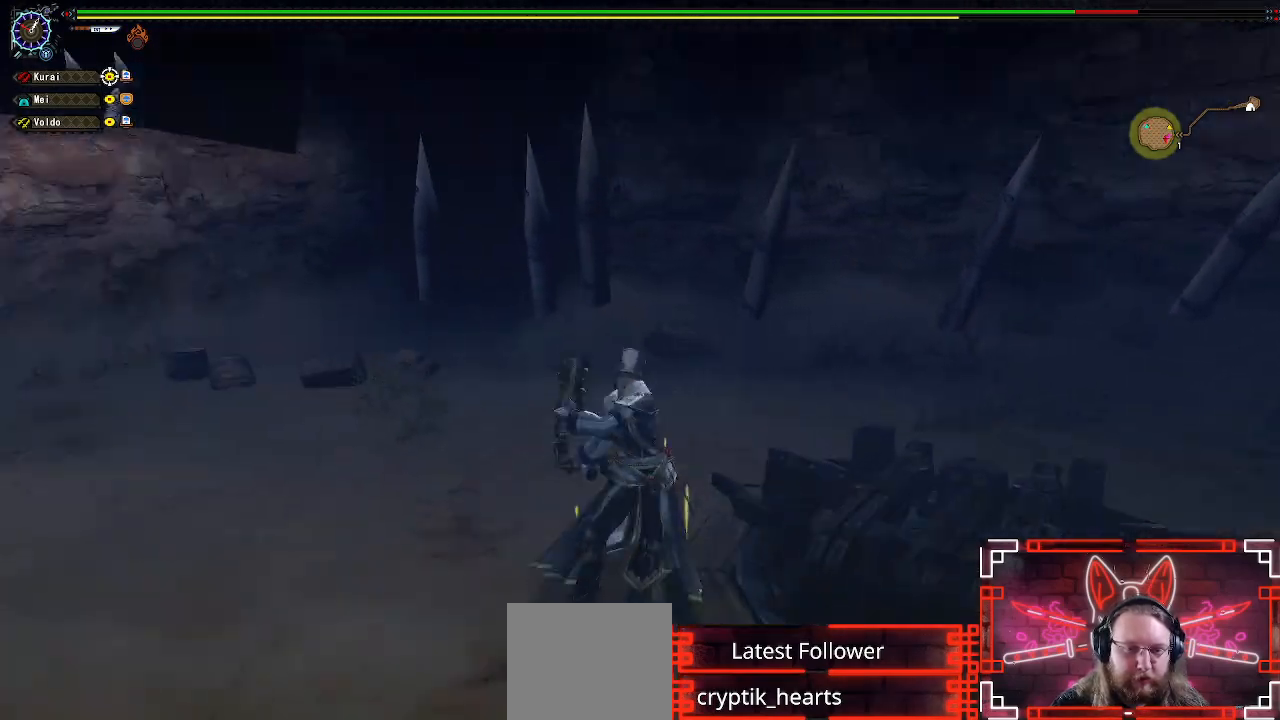
{"buttons": [], "left_stick": "left", "right_stick": "center", "events": [[17, "A", "down"], [133, "right_stick", "down-left"], [167, "A", "up"], [267, "right_stick", "left"], [483, "right_stick", "center"]]}
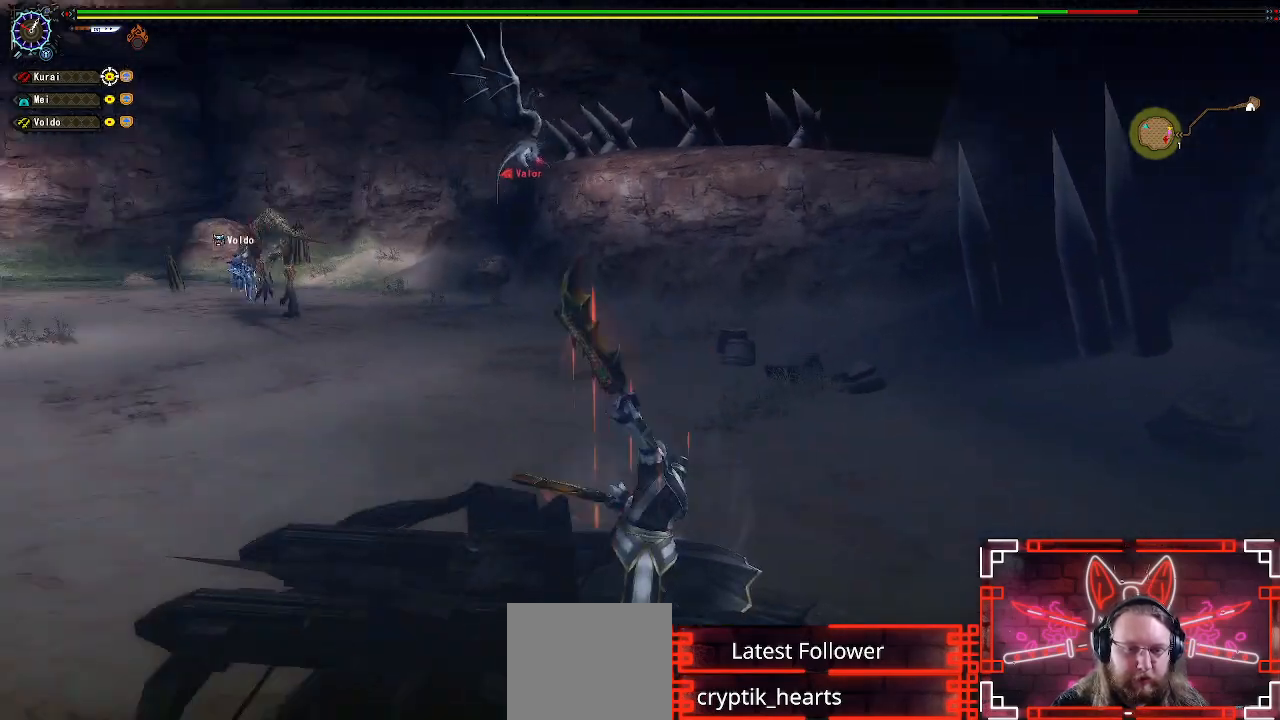
{"buttons": [], "left_stick": "up", "right_stick": "center", "events": [[33, "A", "down"], [33, "left_stick", "up"], [167, "A", "up"]]}
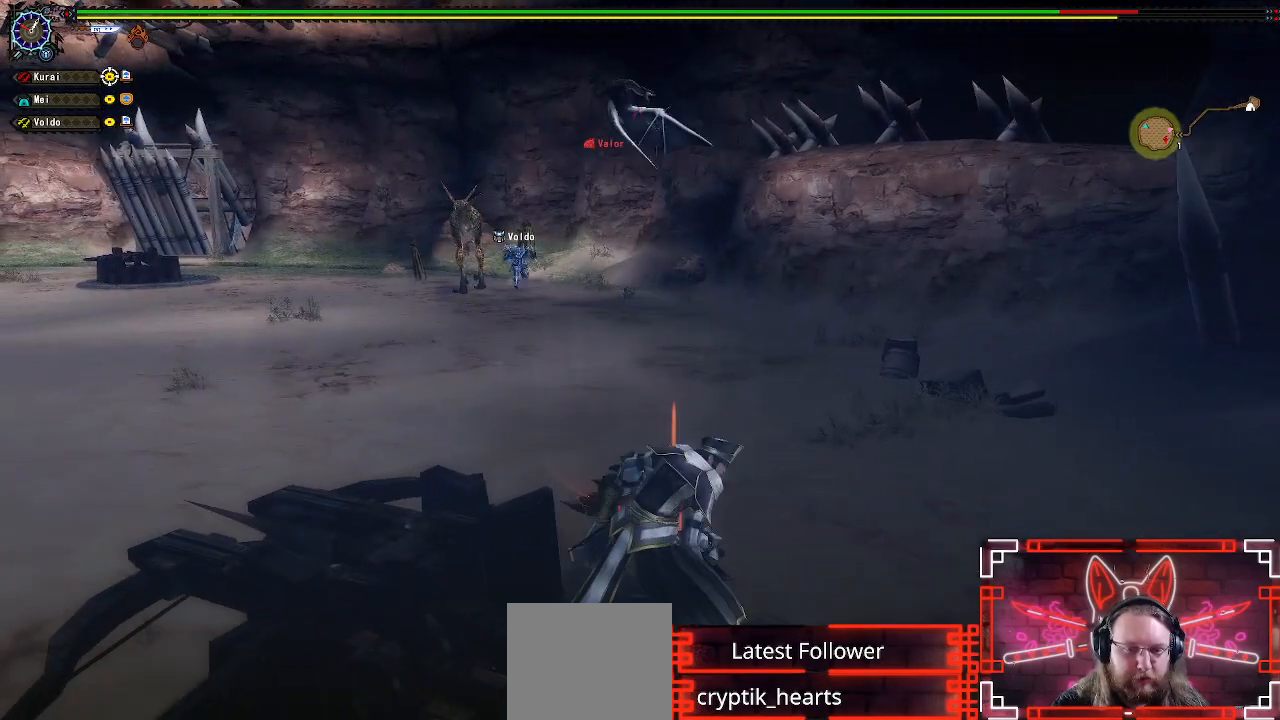
{"buttons": [], "left_stick": "up", "right_stick": "center", "events": [[33, "left_stick", "center"], [200, "left_stick", "up"], [300, "left_stick", "center"], [400, "left_stick", "up"]]}
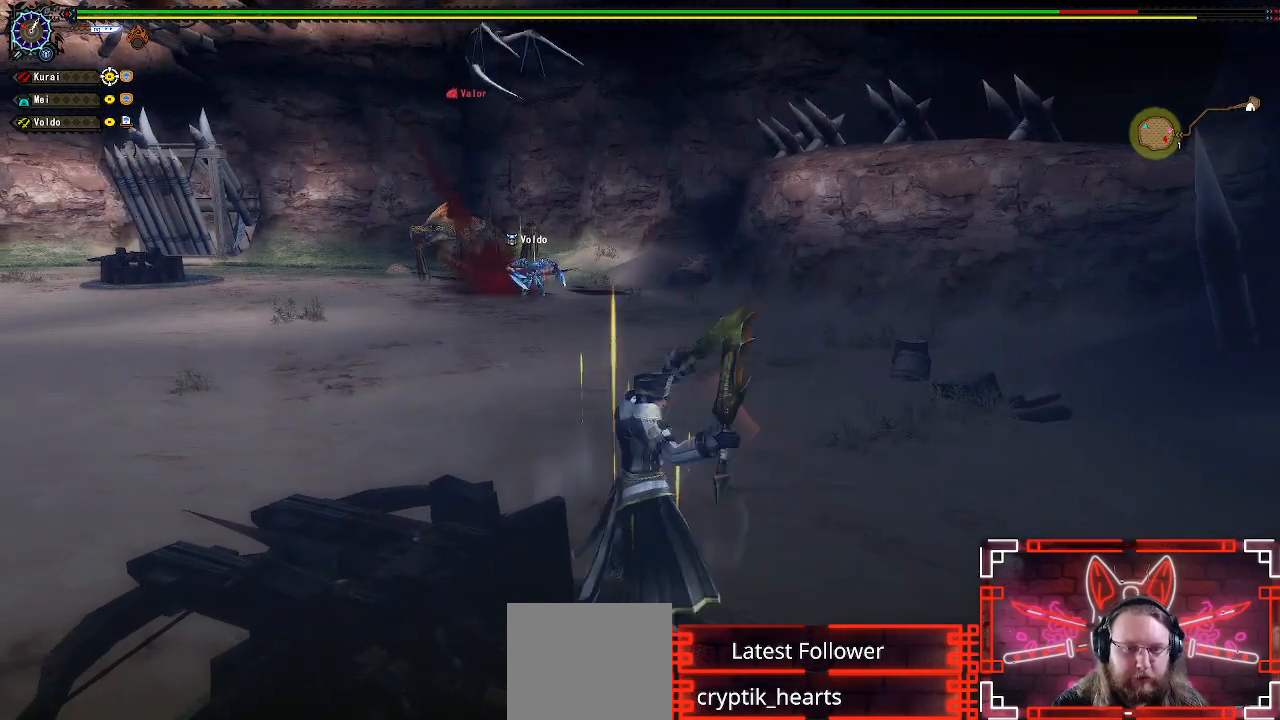
{"buttons": [], "left_stick": "up", "right_stick": "left", "events": [[383, "right_stick", "left"]]}
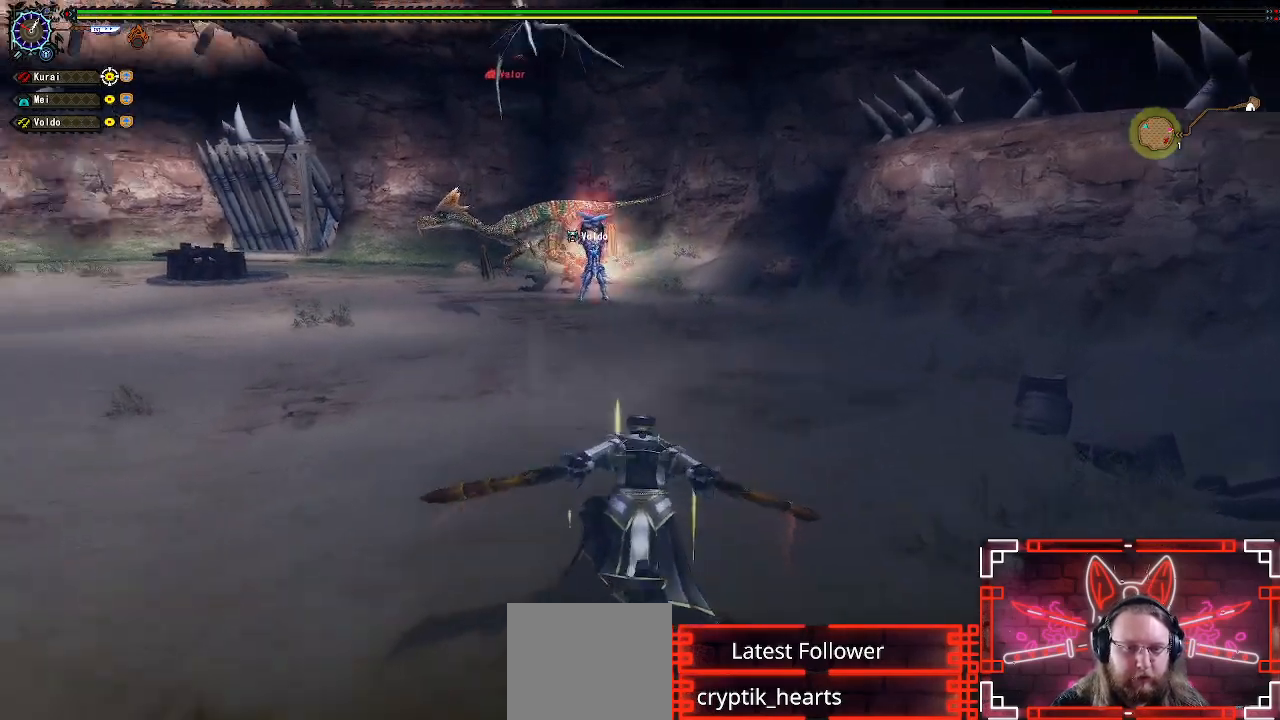
{"buttons": [], "left_stick": "up", "right_stick": "center", "events": [[67, "right_stick", "center"]]}
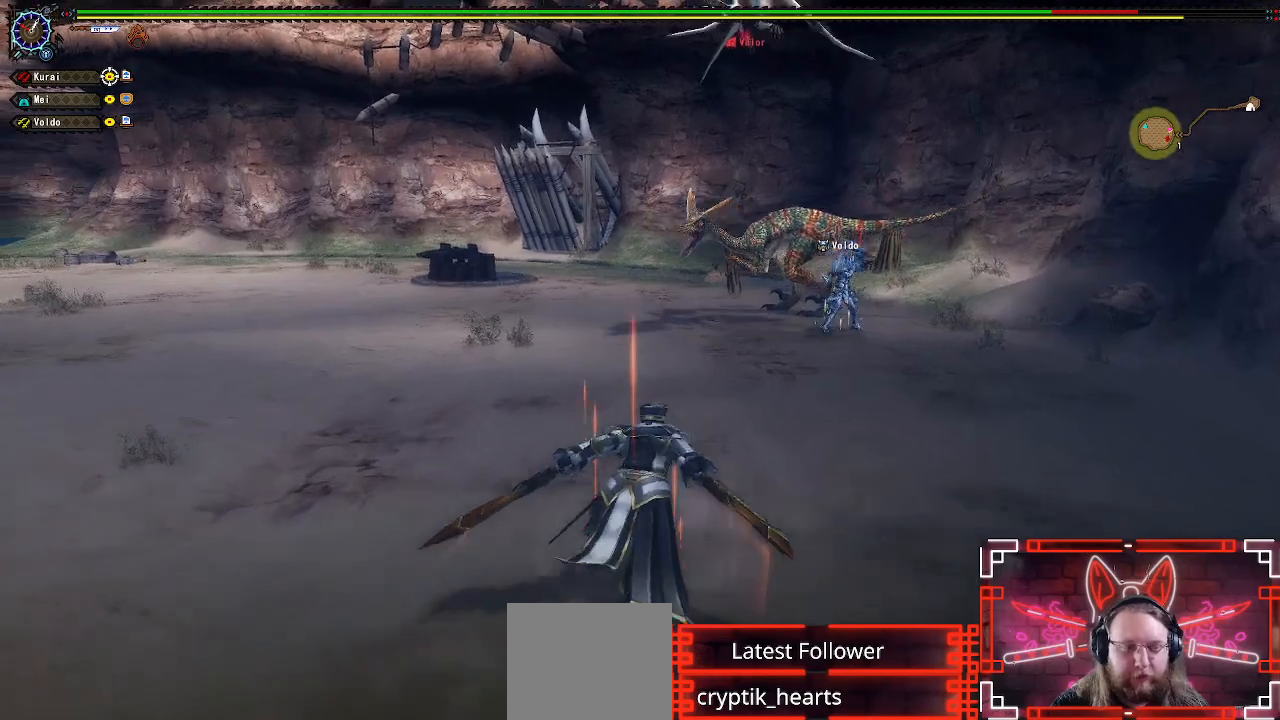
{"buttons": [], "left_stick": "up", "right_stick": "center", "events": [[133, "right_stick", "left"], [183, "right_stick", "center"]]}
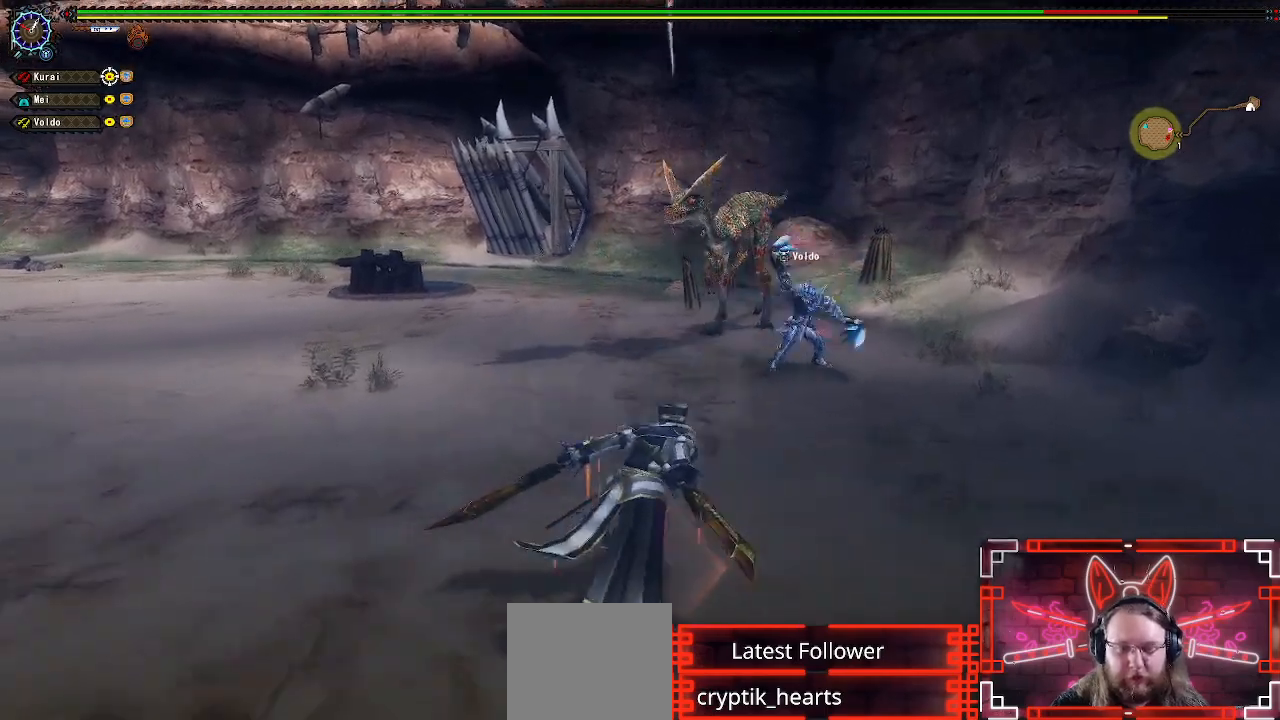
{"buttons": [], "left_stick": "up-left", "right_stick": "right", "events": [[433, "left_stick", "up-left"], [433, "right_stick", "right"]]}
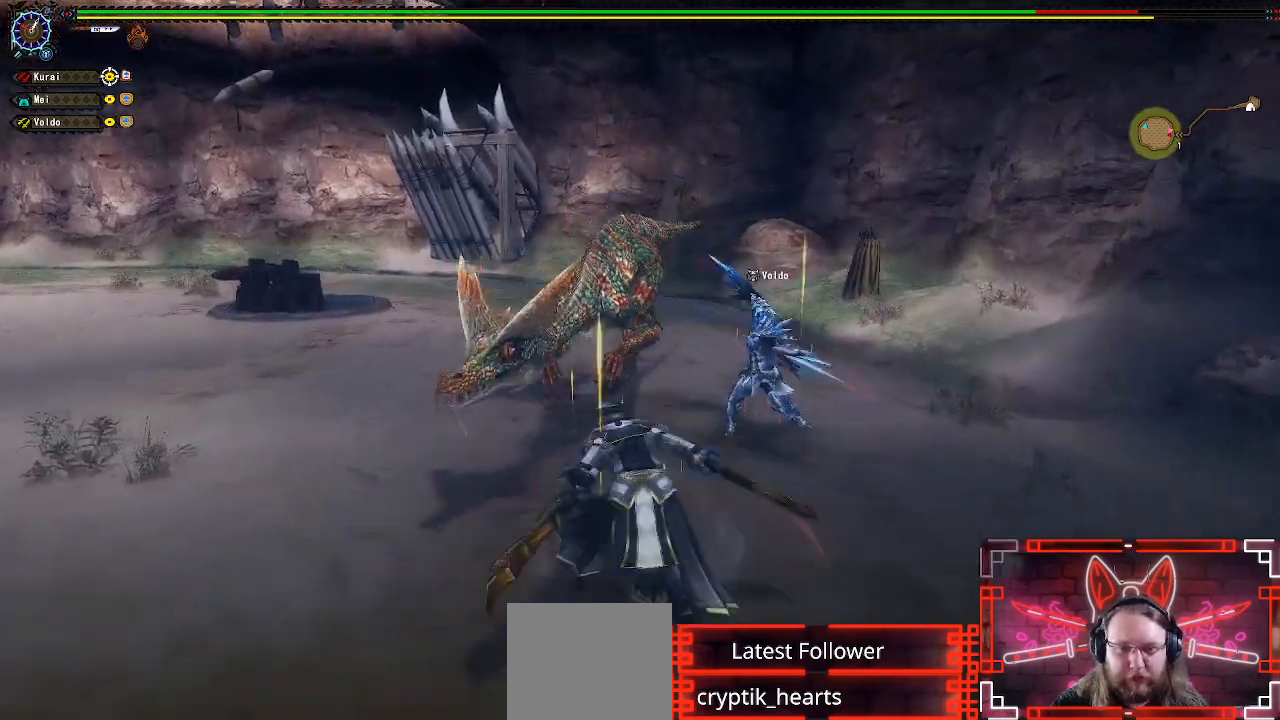
{"buttons": [], "left_stick": "down", "right_stick": "right", "events": [[150, "left_stick", "left"], [167, "right_stick", "center"], [200, "A", "down"], [267, "left_stick", "down-left"], [350, "A", "up"], [417, "left_stick", "down"], [483, "right_stick", "right"]]}
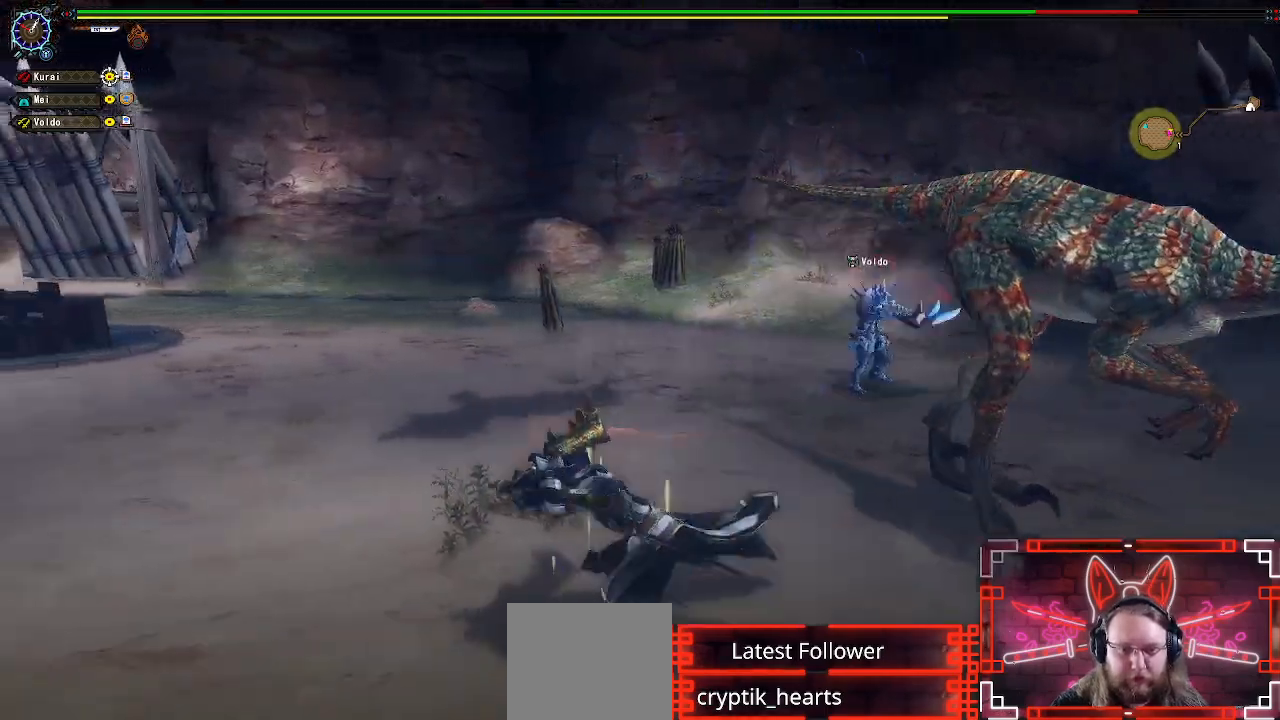
{"buttons": [], "left_stick": "up-right", "right_stick": "center", "events": [[350, "left_stick", "right"], [400, "right_stick", "center"], [417, "left_stick", "up-right"]]}
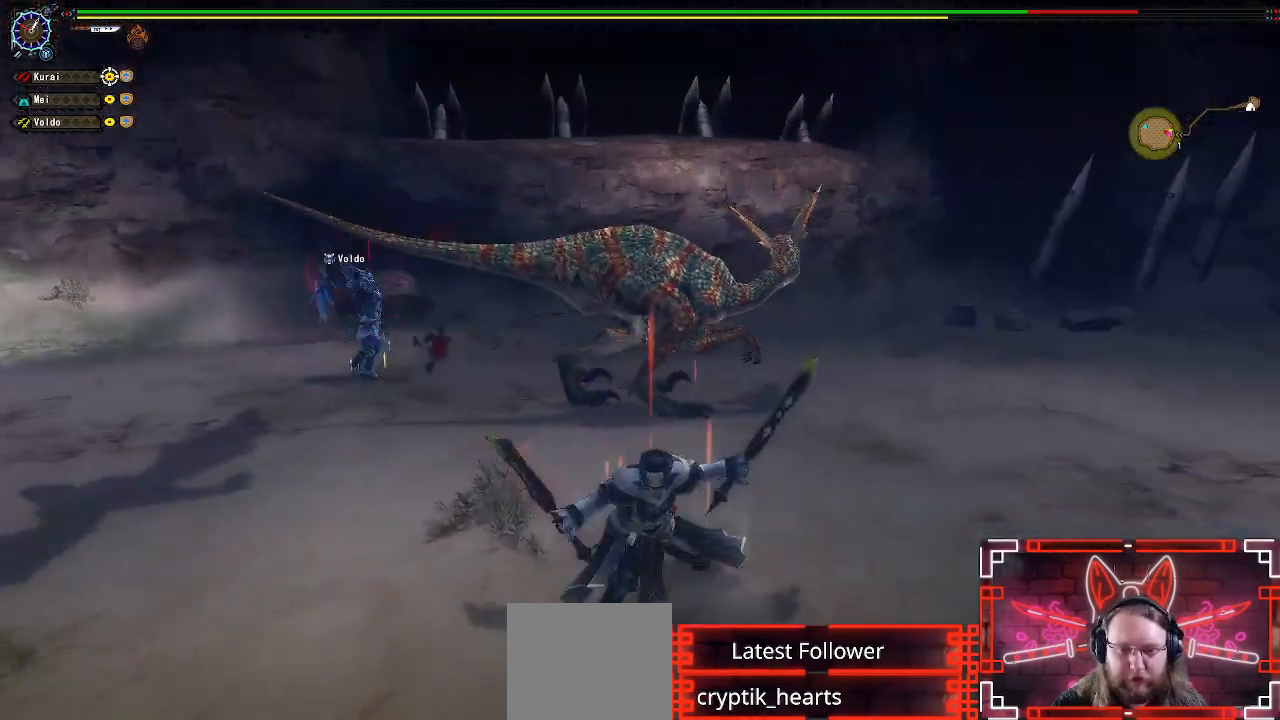
{"buttons": [], "left_stick": "up-left", "right_stick": "center", "events": [[17, "left_stick", "center"], [167, "left_stick", "left"], [317, "left_stick", "center"], [383, "left_stick", "up-left"]]}
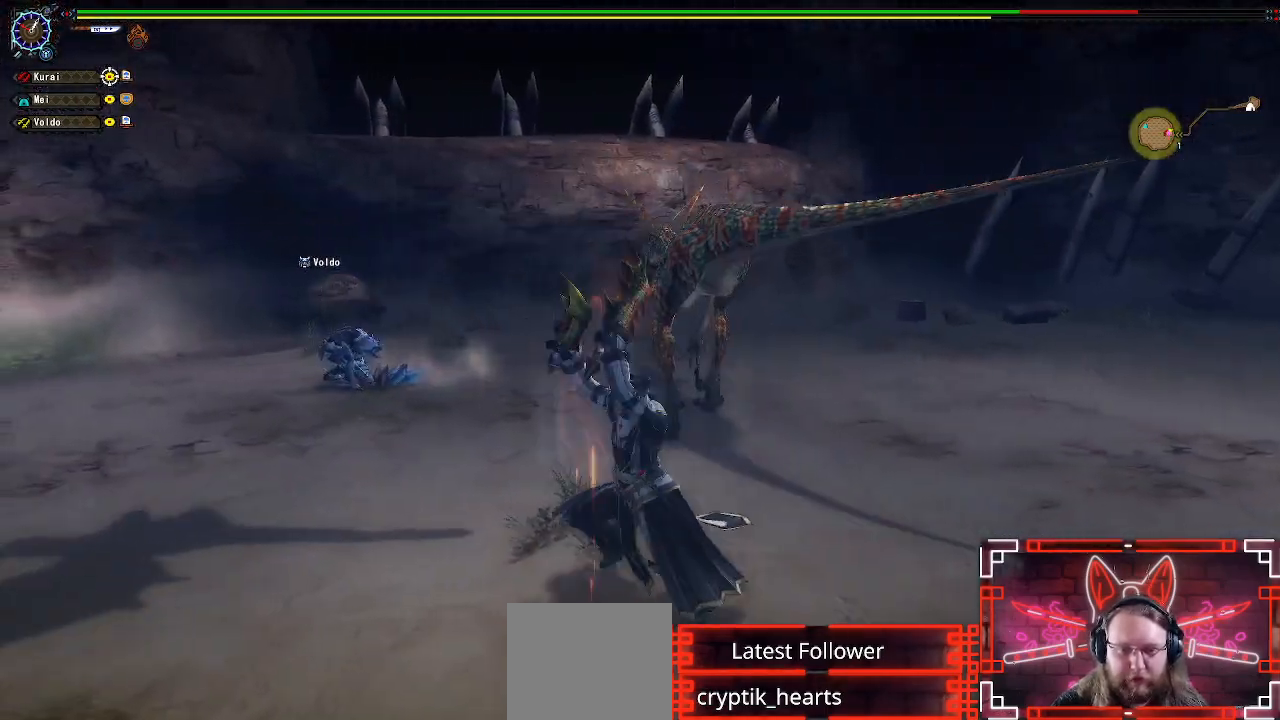
{"buttons": ["B"], "left_stick": "up", "right_stick": "center", "events": [[67, "left_stick", "up"], [267, "B", "down"], [383, "B", "up"], [500, "B", "down"]]}
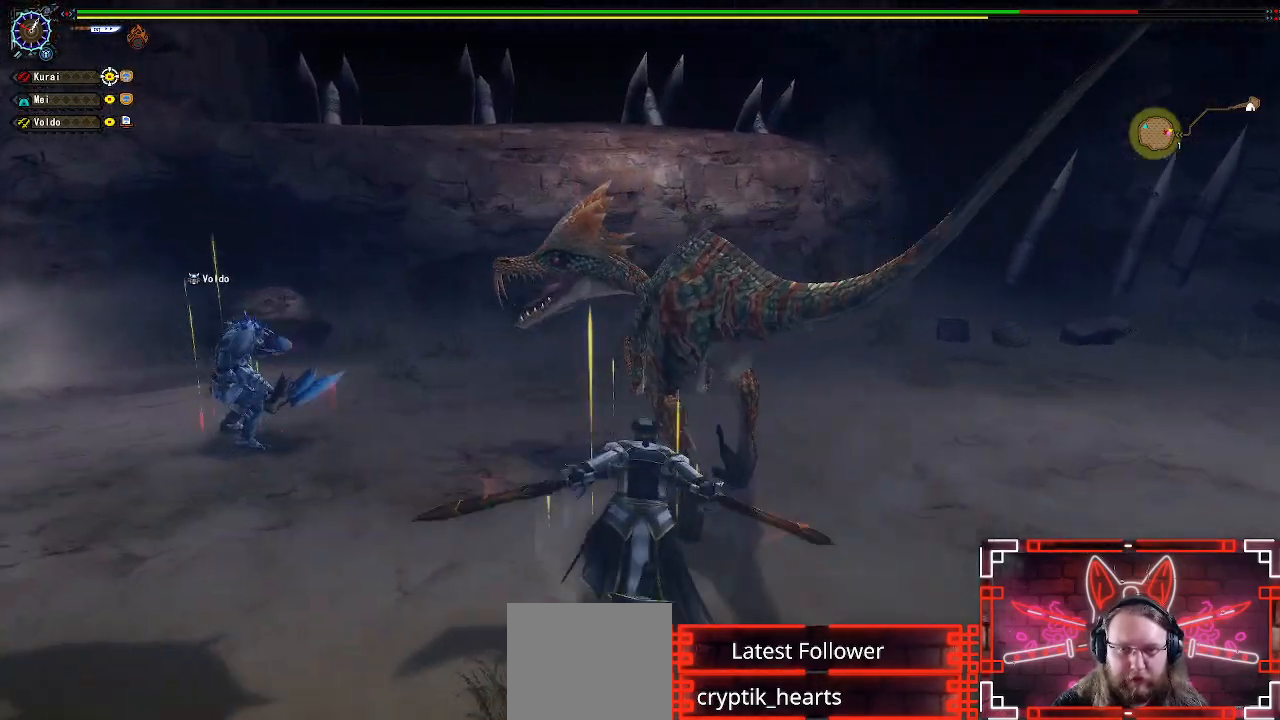
{"buttons": [], "left_stick": "up", "right_stick": "center", "events": [[100, "B", "up"], [167, "B", "down"], [267, "B", "up"], [367, "B", "down"], [467, "B", "up"]]}
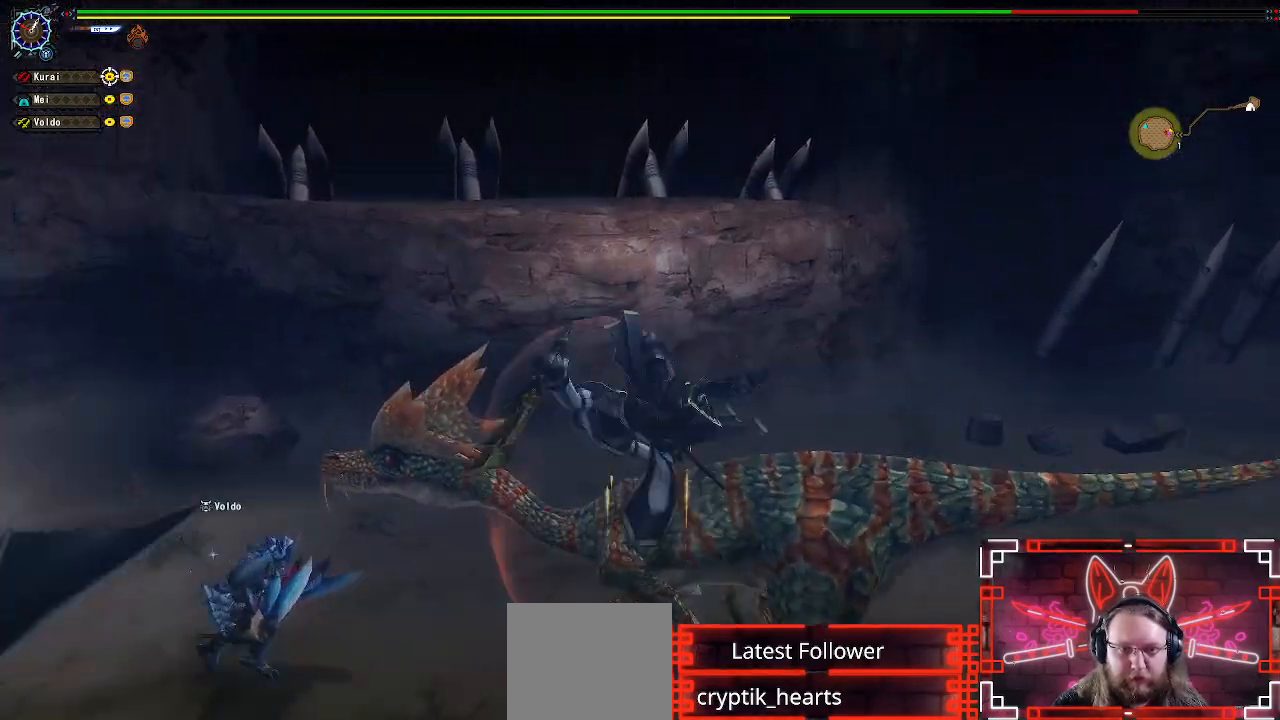
{"buttons": ["B"], "left_stick": "center", "right_stick": "center", "events": [[50, "B", "down"], [133, "B", "up"], [233, "B", "down"], [250, "left_stick", "right"], [317, "B", "up"], [417, "B", "down"], [483, "left_stick", "center"]]}